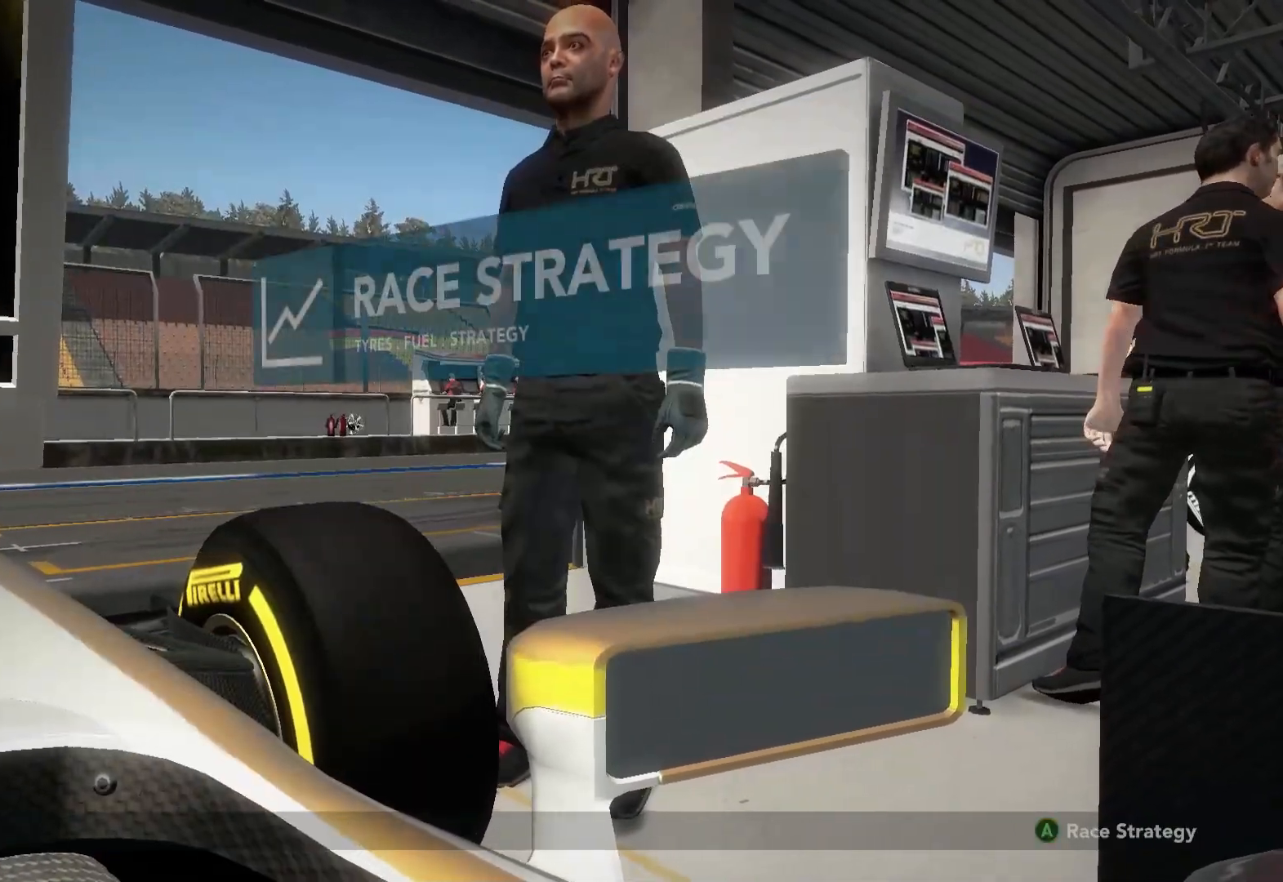
Gameplay with a controller (Xbox layout); each line is a JSON object with the inputs held at the frame after it. "events" lists button and stick changes between this image and that frame as [ms after this image, input, new state], when the widget could be followed in between.
{"buttons": ["DPAD_LEFT"], "left_stick": "center", "right_stick": "center", "events": [[150, "DPAD_LEFT", "down"], [267, "DPAD_LEFT", "up"], [483, "DPAD_LEFT", "down"]]}
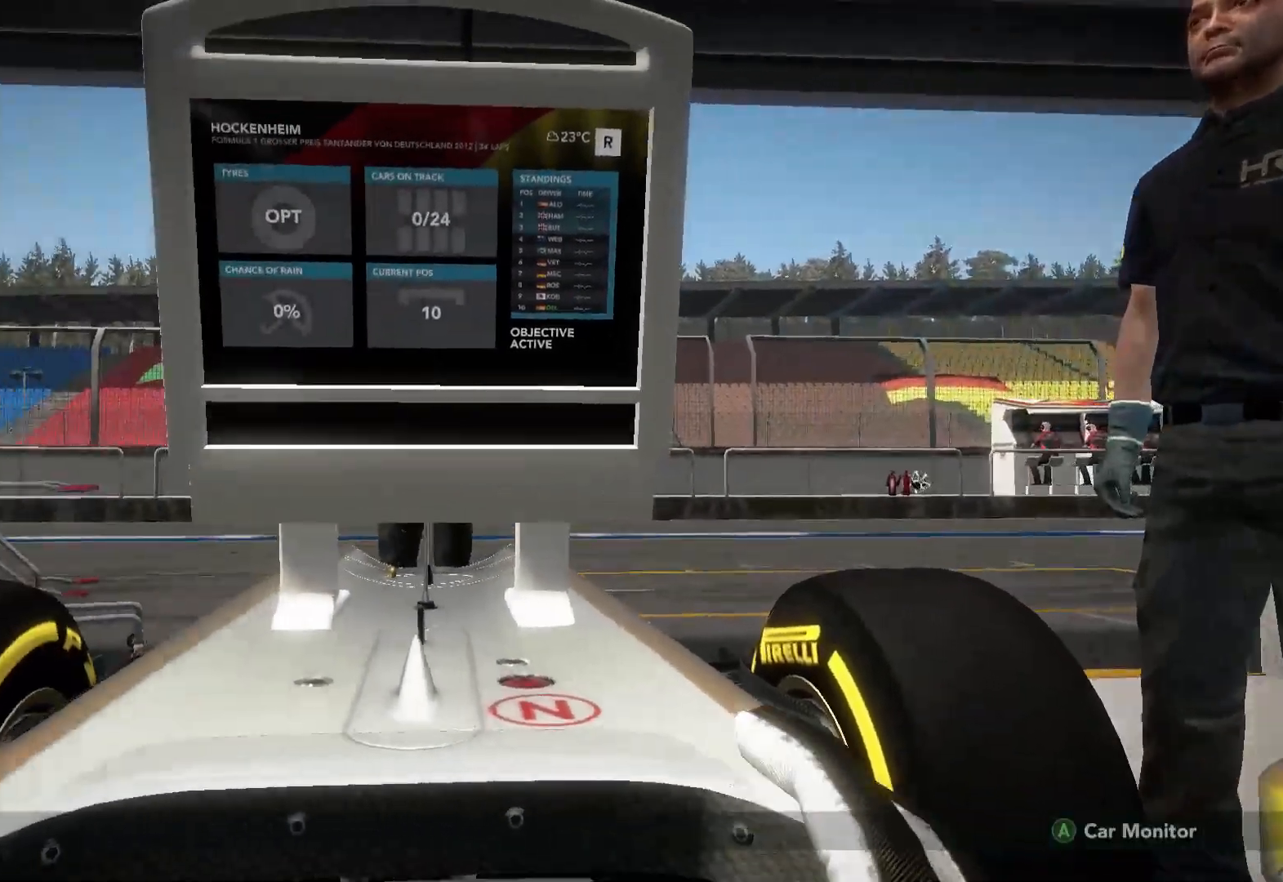
{"buttons": ["A"], "left_stick": "center", "right_stick": "center", "events": [[133, "DPAD_LEFT", "up"], [450, "A", "down"]]}
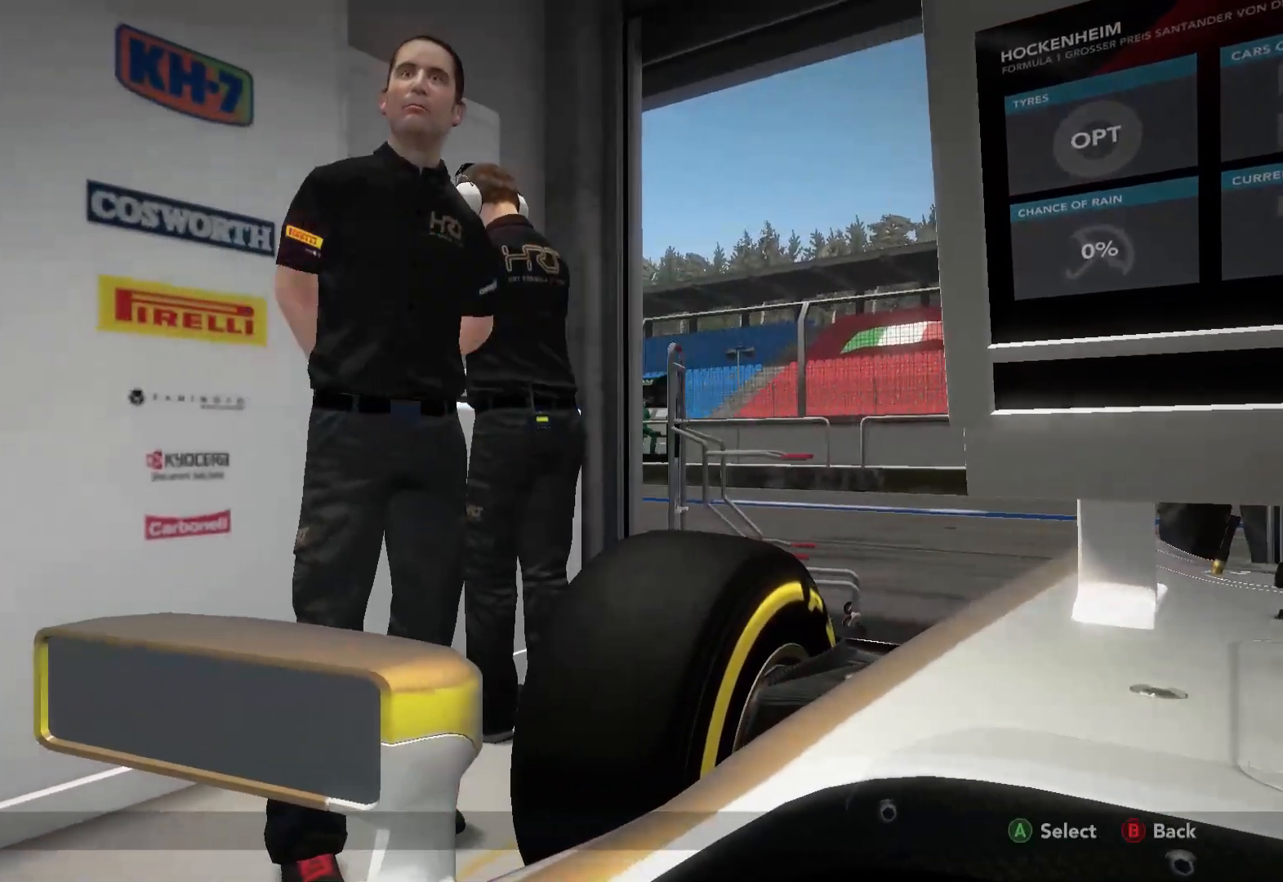
{"buttons": [], "left_stick": "center", "right_stick": "center", "events": [[83, "A", "up"]]}
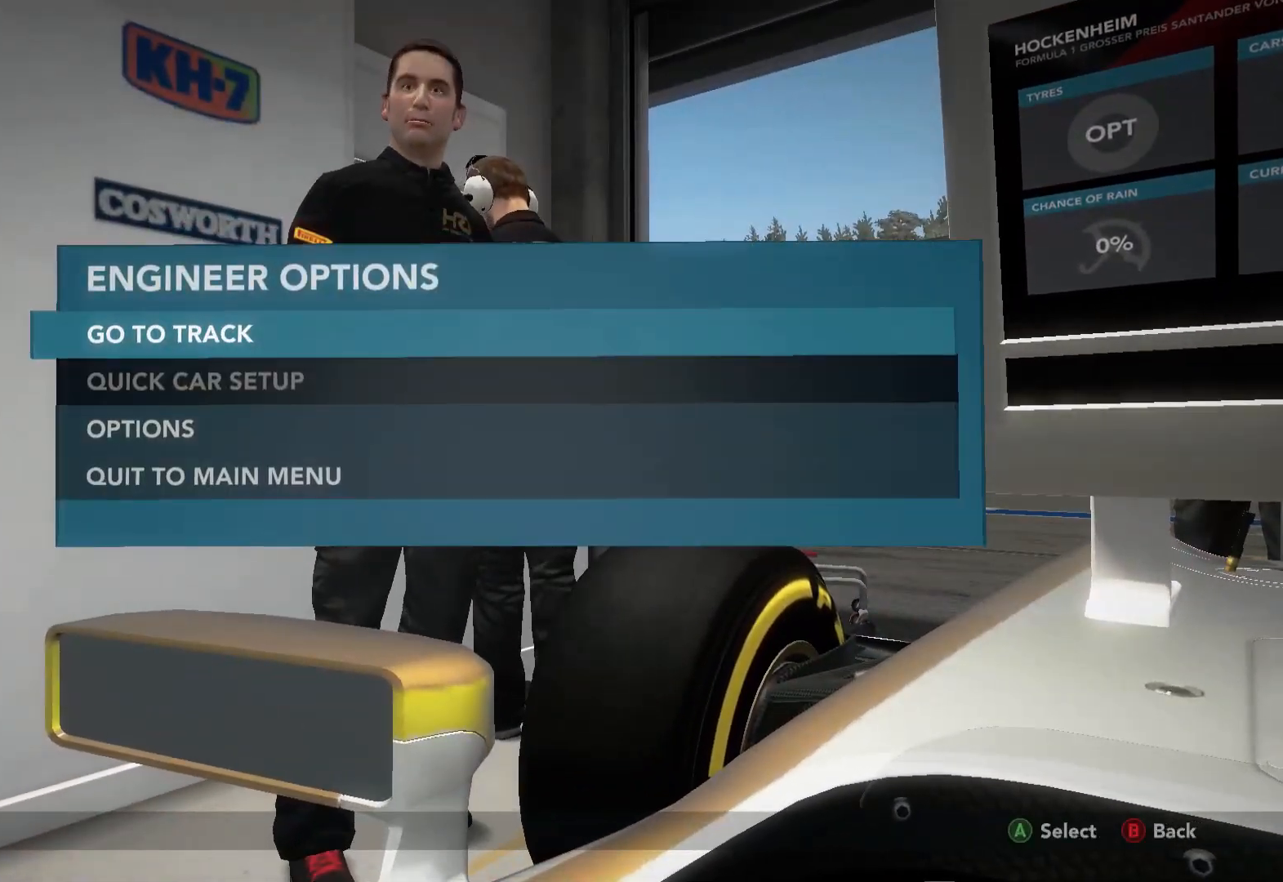
{"buttons": [], "left_stick": "center", "right_stick": "center", "events": [[283, "A", "down"], [417, "A", "up"]]}
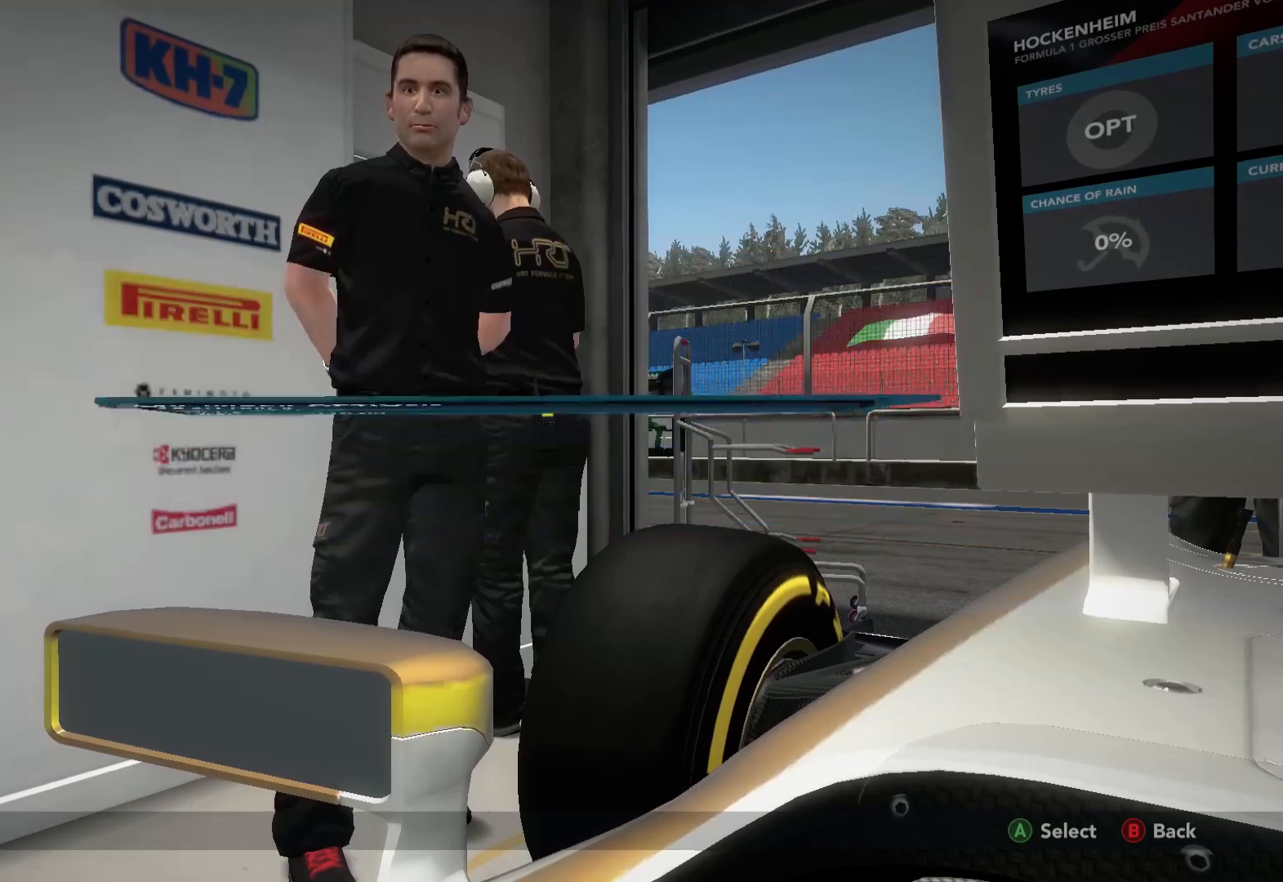
{"buttons": [], "left_stick": "center", "right_stick": "center", "events": []}
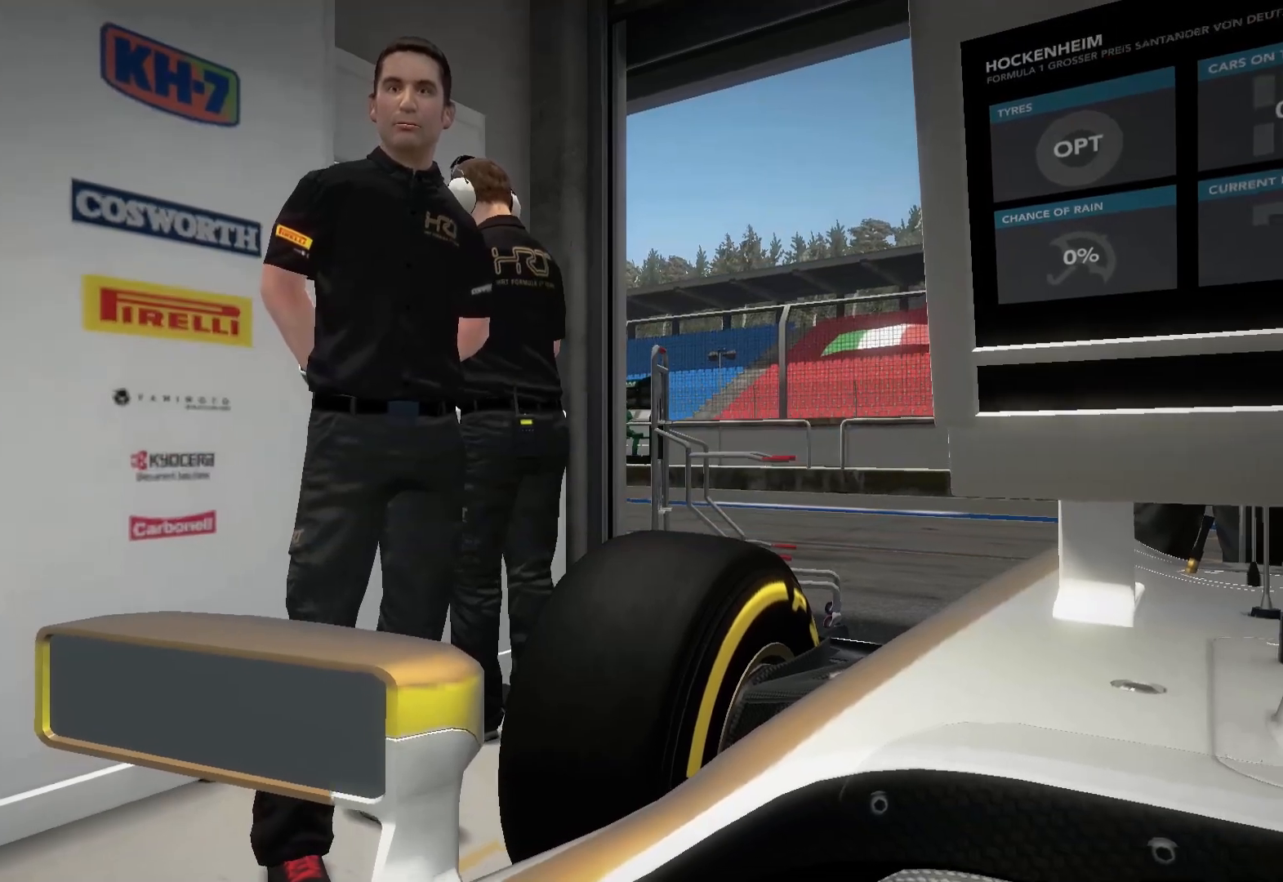
{"buttons": [], "left_stick": "center", "right_stick": "center", "events": []}
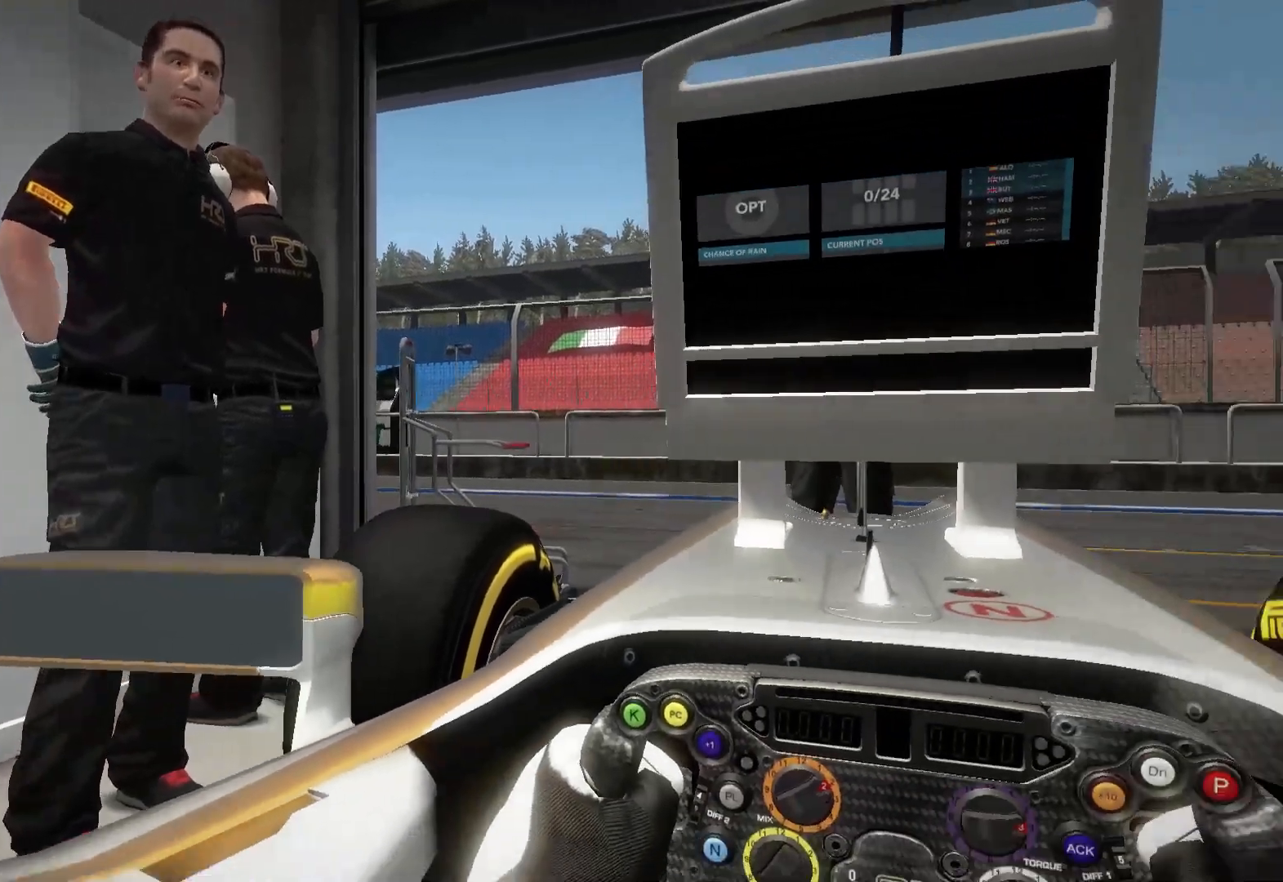
{"buttons": [], "left_stick": "center", "right_stick": "center", "events": []}
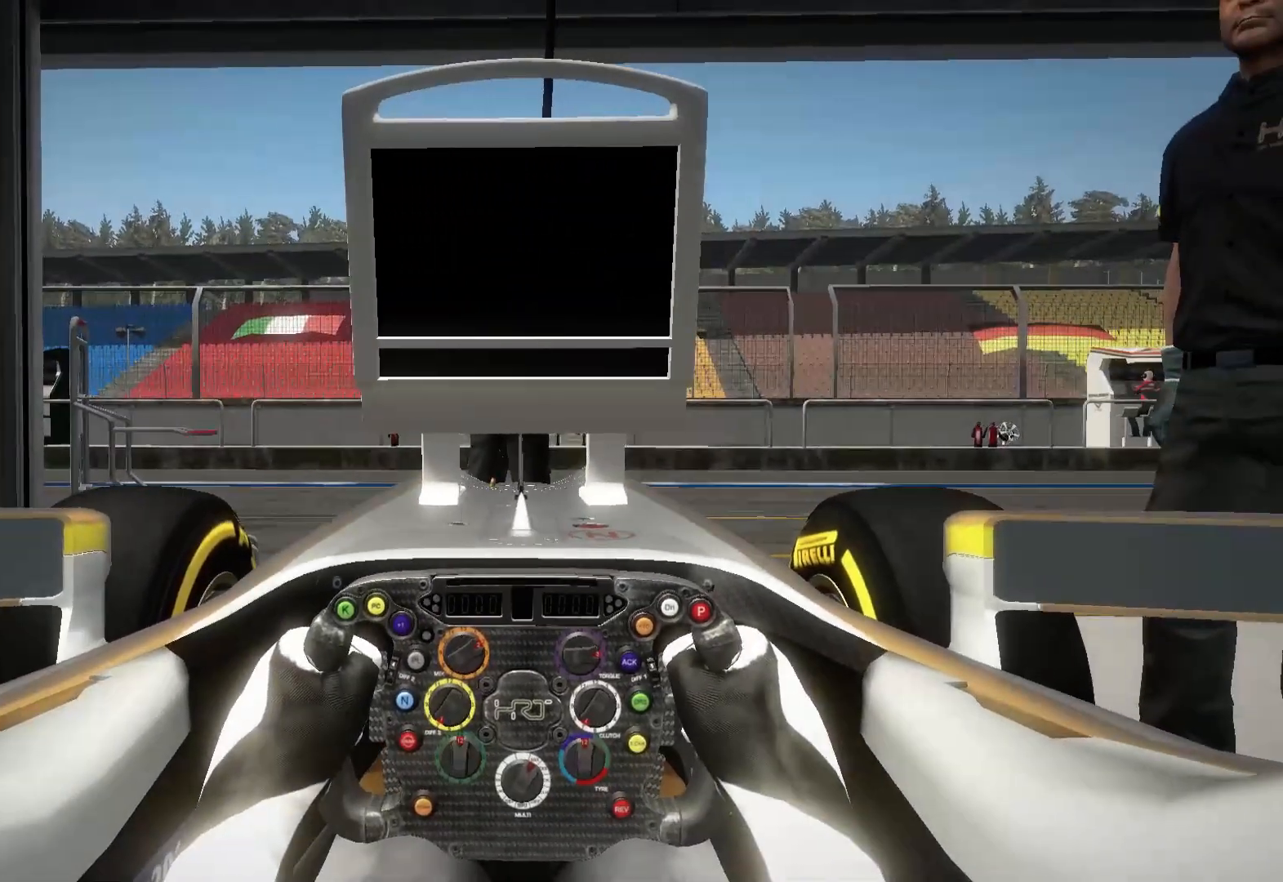
{"buttons": [], "left_stick": "center", "right_stick": "center", "events": []}
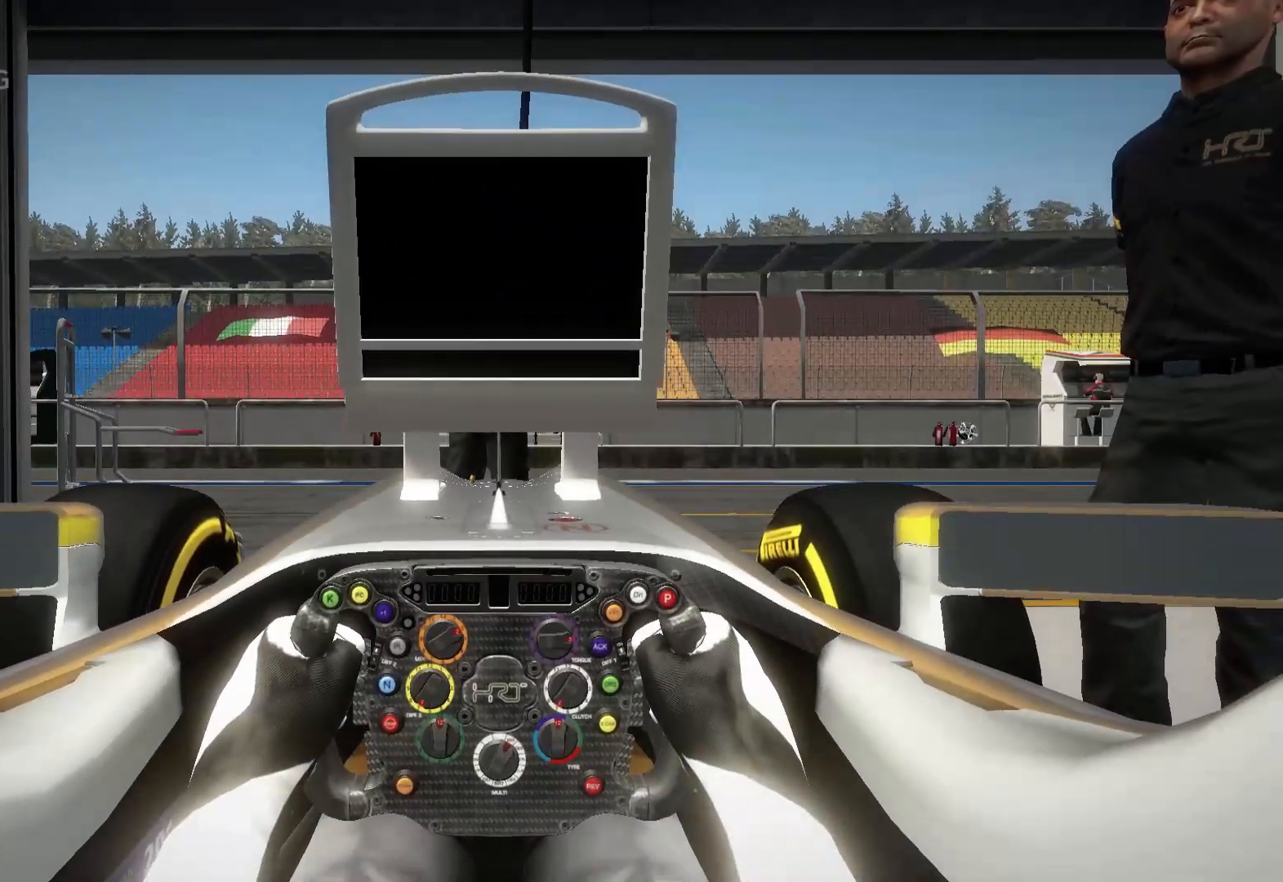
{"buttons": [], "left_stick": "center", "right_stick": "center", "events": []}
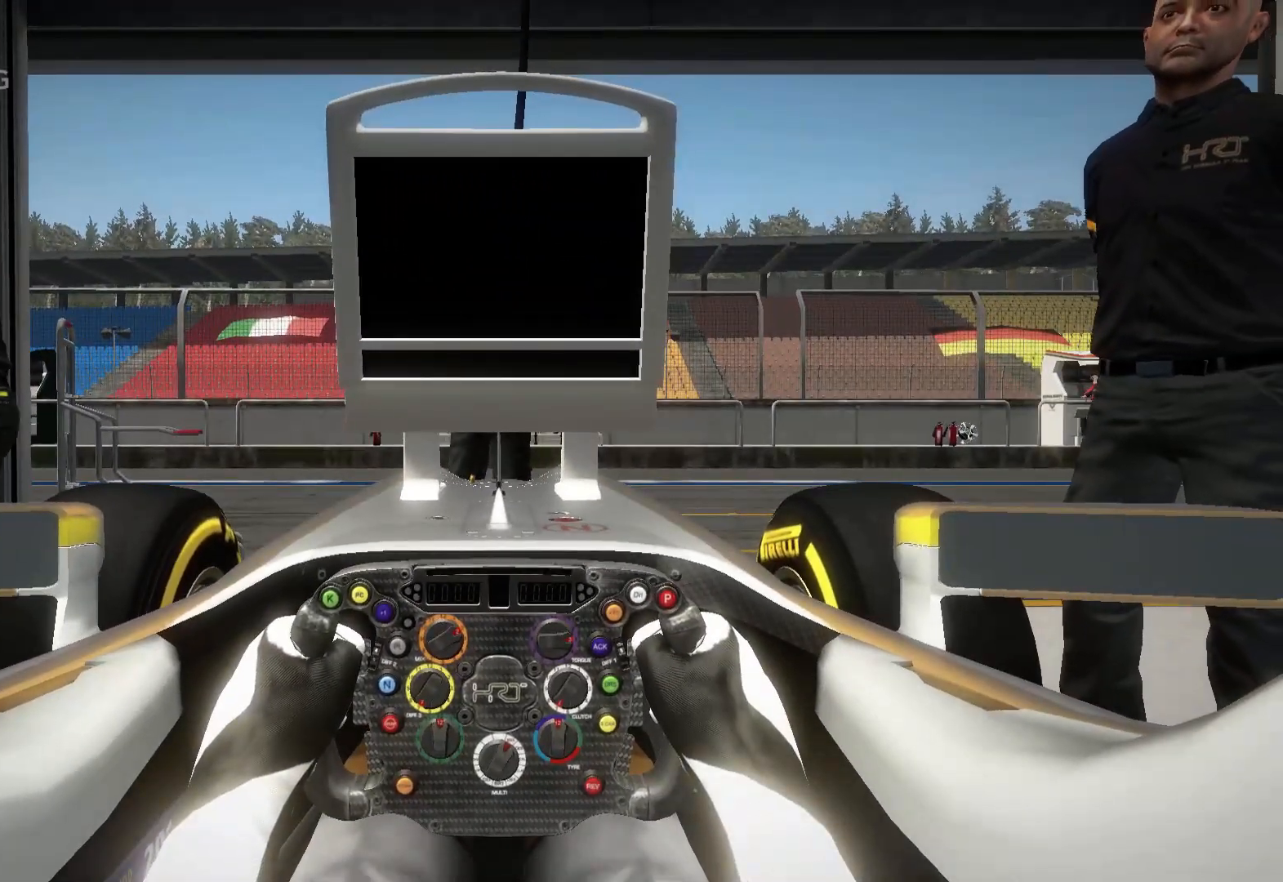
{"buttons": [], "left_stick": "center", "right_stick": "center", "events": []}
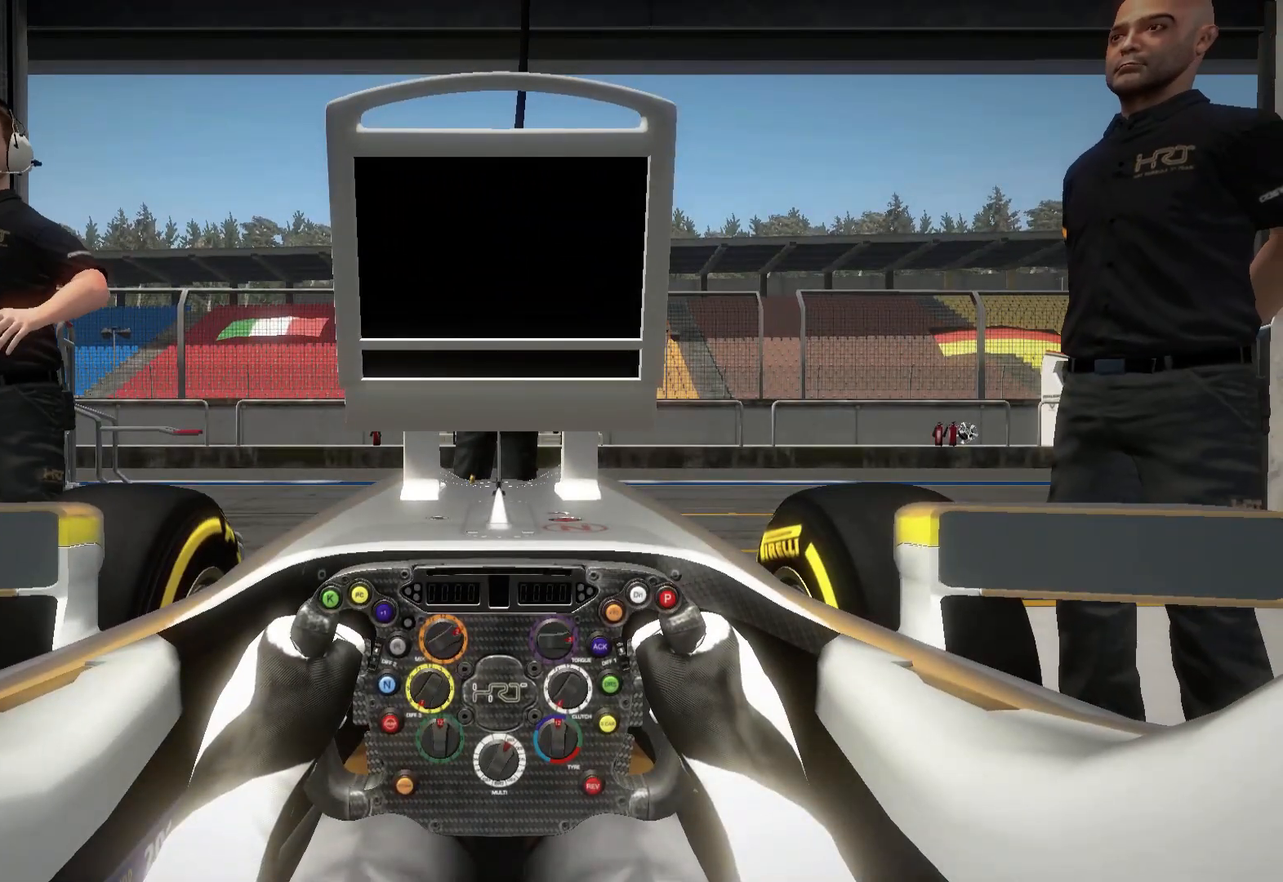
{"buttons": [], "left_stick": "center", "right_stick": "center", "events": []}
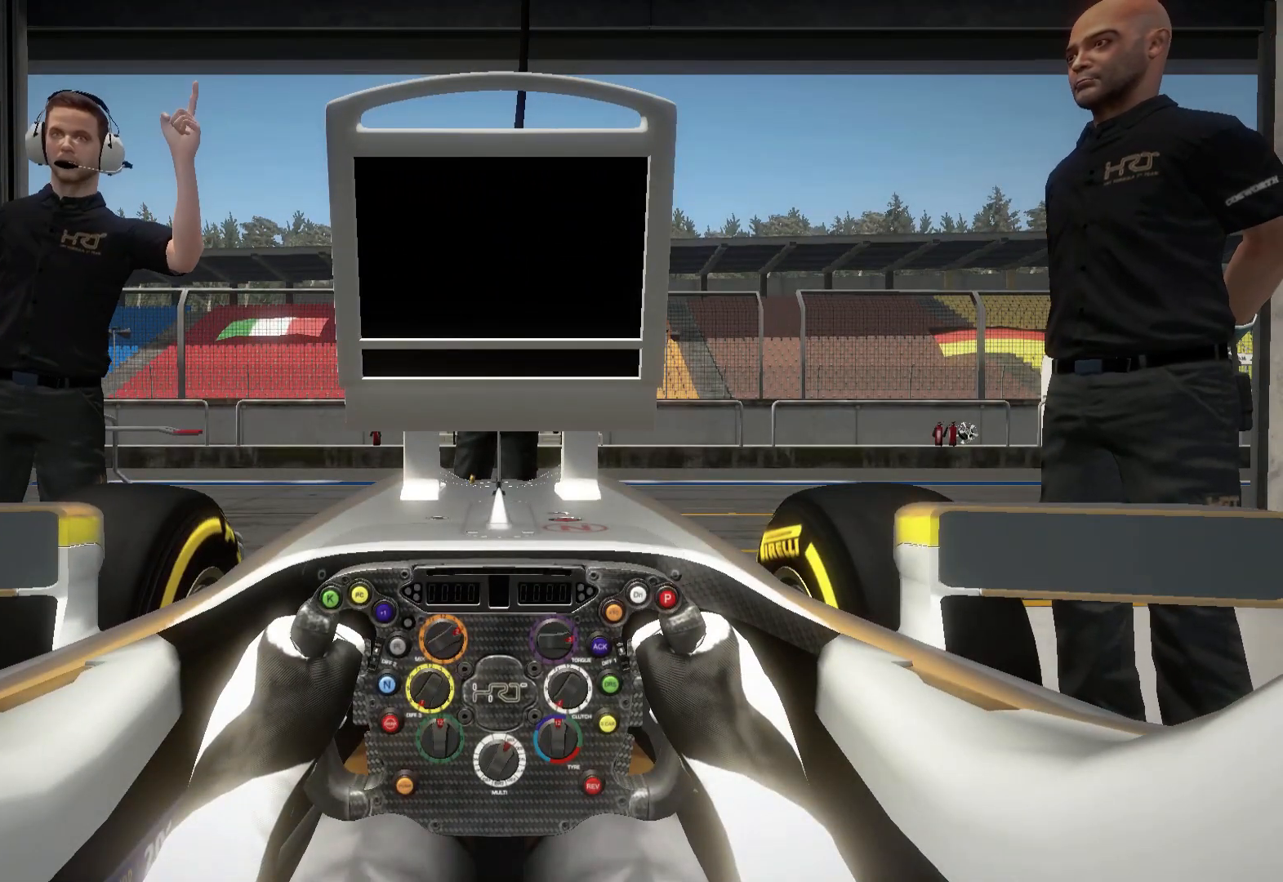
{"buttons": [], "left_stick": "center", "right_stick": "down", "events": [[33, "right_stick", "down"]]}
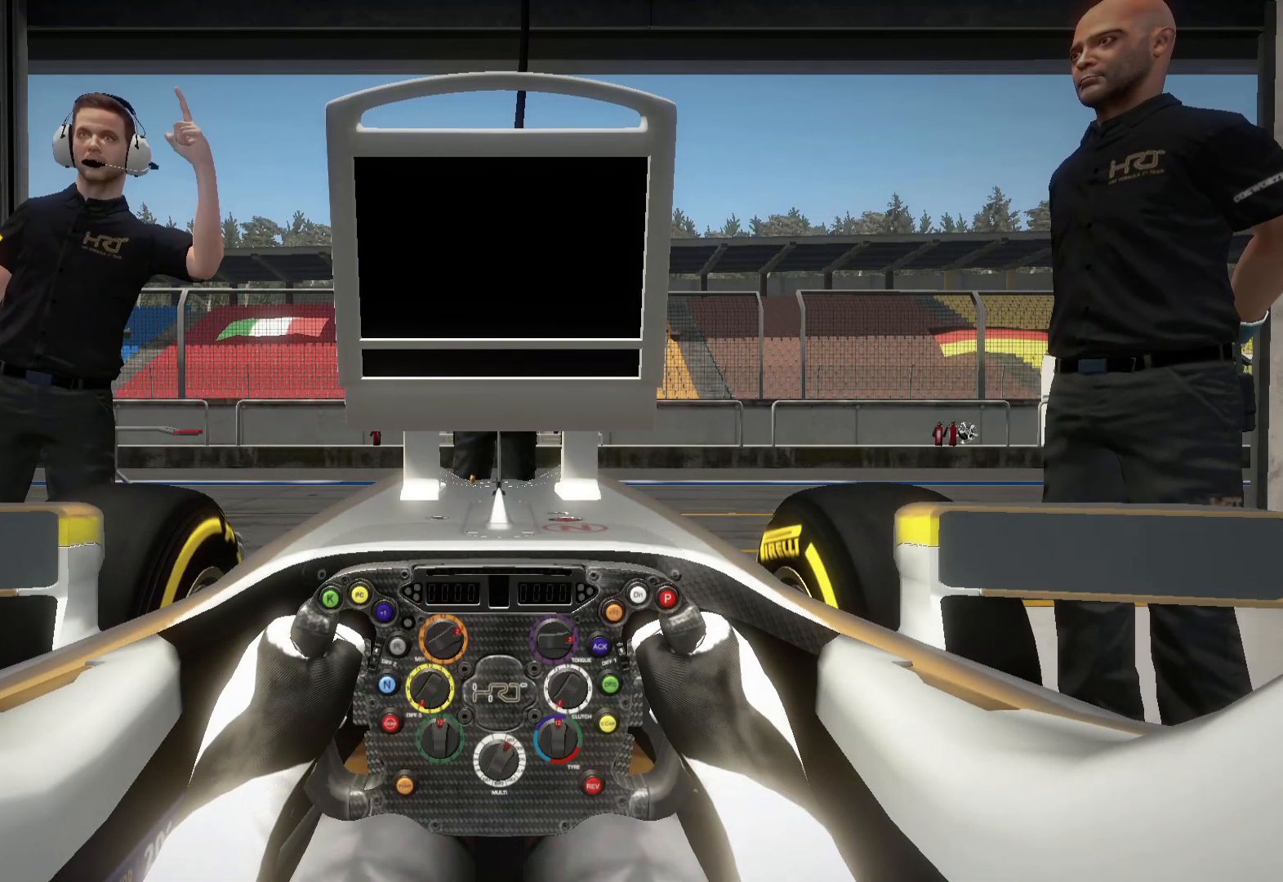
{"buttons": [], "left_stick": "center", "right_stick": "center", "events": [[317, "right_stick", "center"]]}
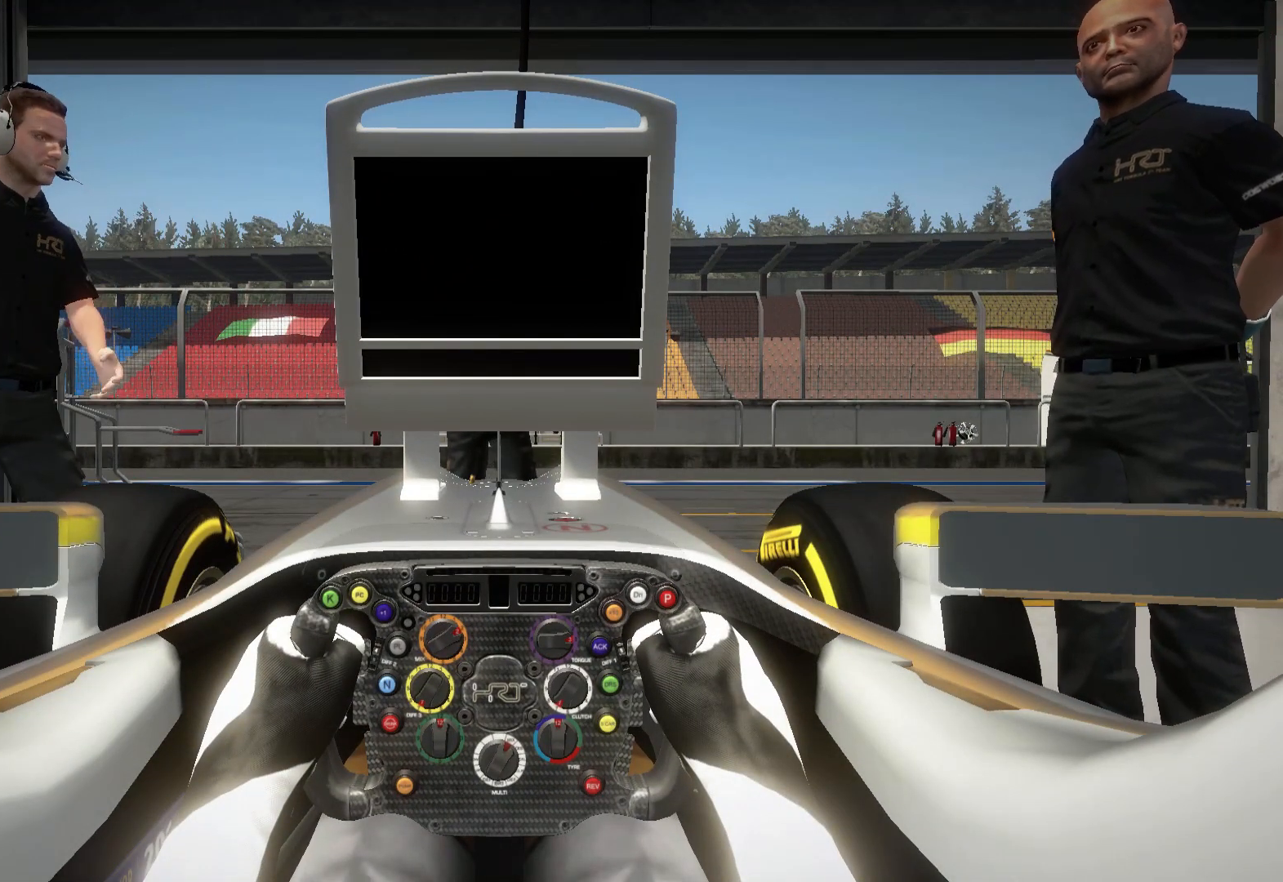
{"buttons": [], "left_stick": "center", "right_stick": "center", "events": [[33, "A", "down"], [100, "A", "up"]]}
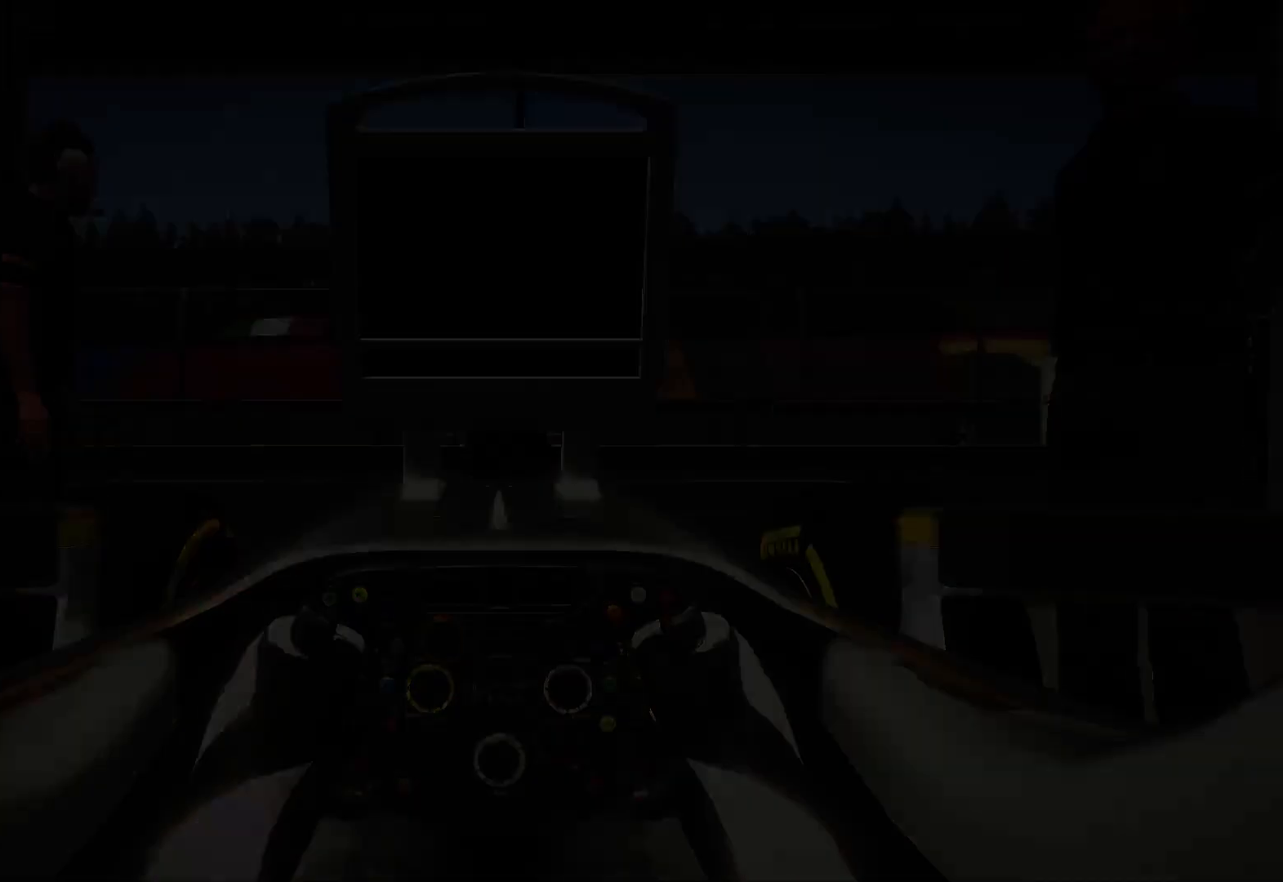
{"buttons": [], "left_stick": "center", "right_stick": "center", "events": []}
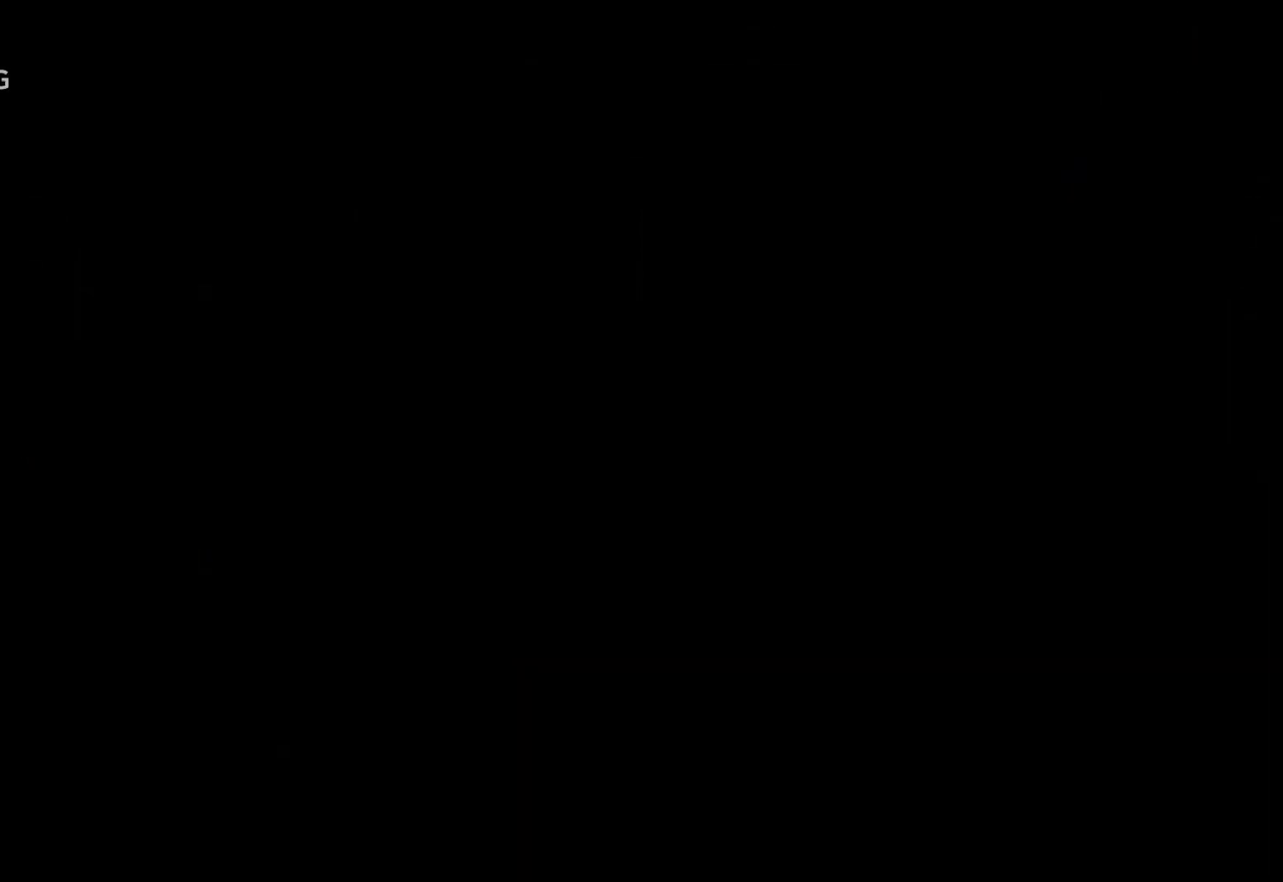
{"buttons": [], "left_stick": "center", "right_stick": "center", "events": []}
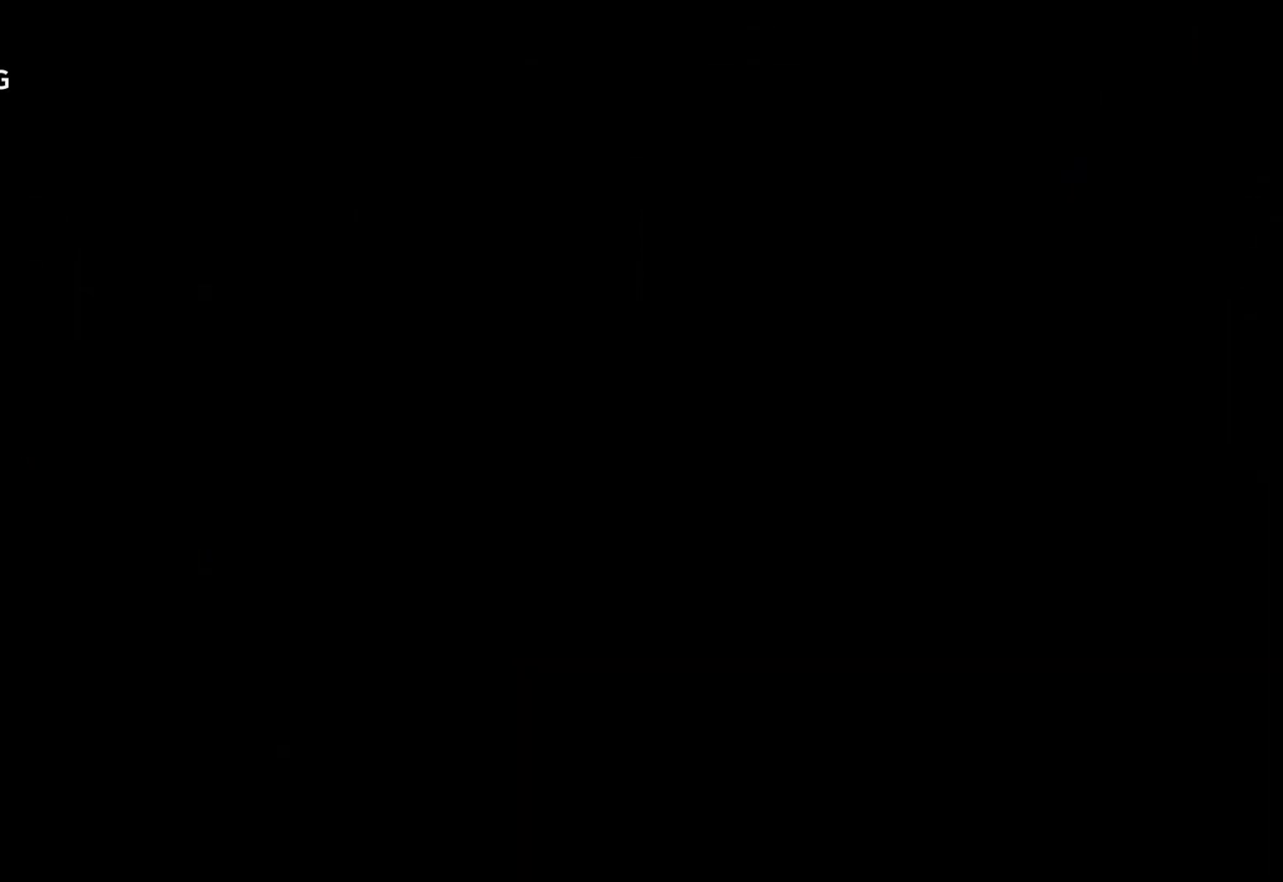
{"buttons": [], "left_stick": "center", "right_stick": "center", "events": []}
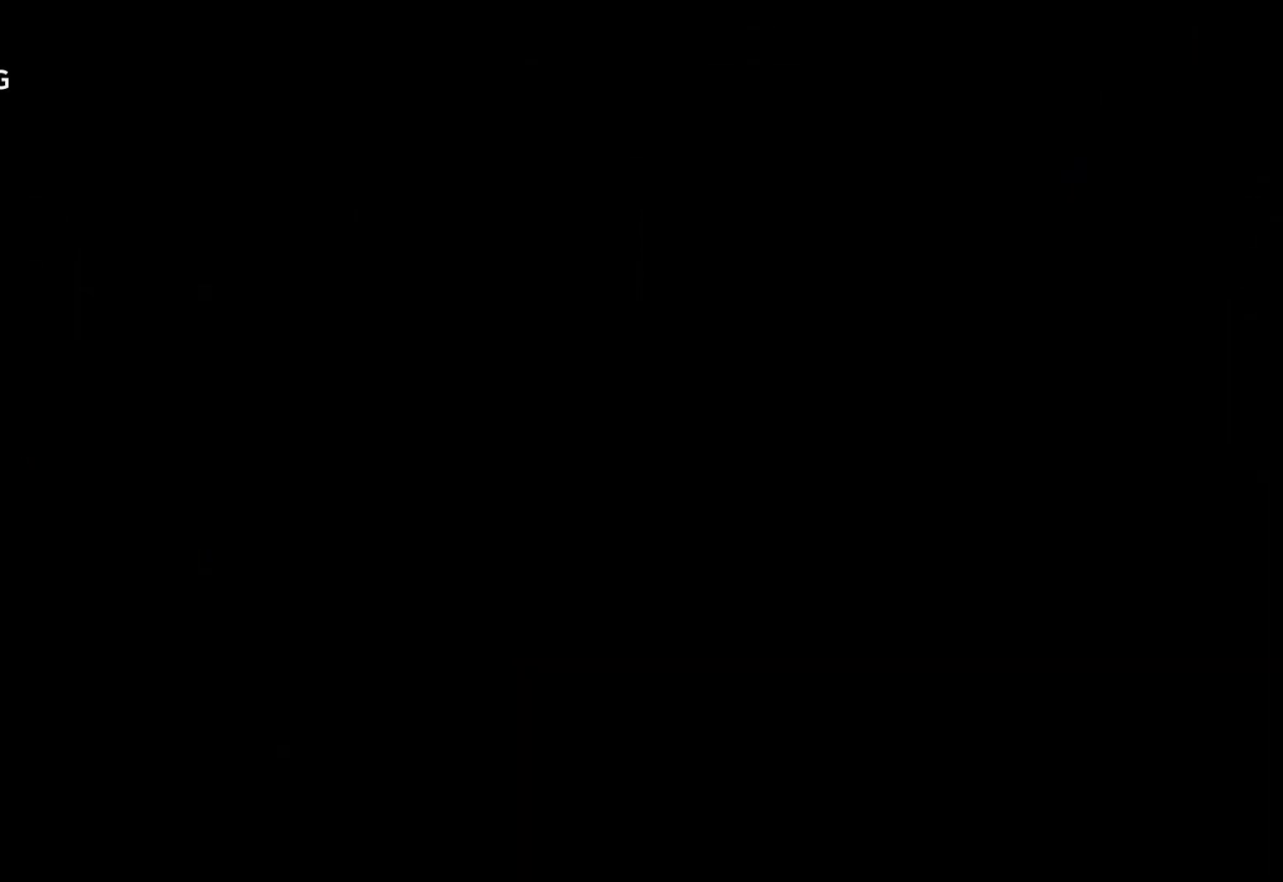
{"buttons": [], "left_stick": "center", "right_stick": "center", "events": []}
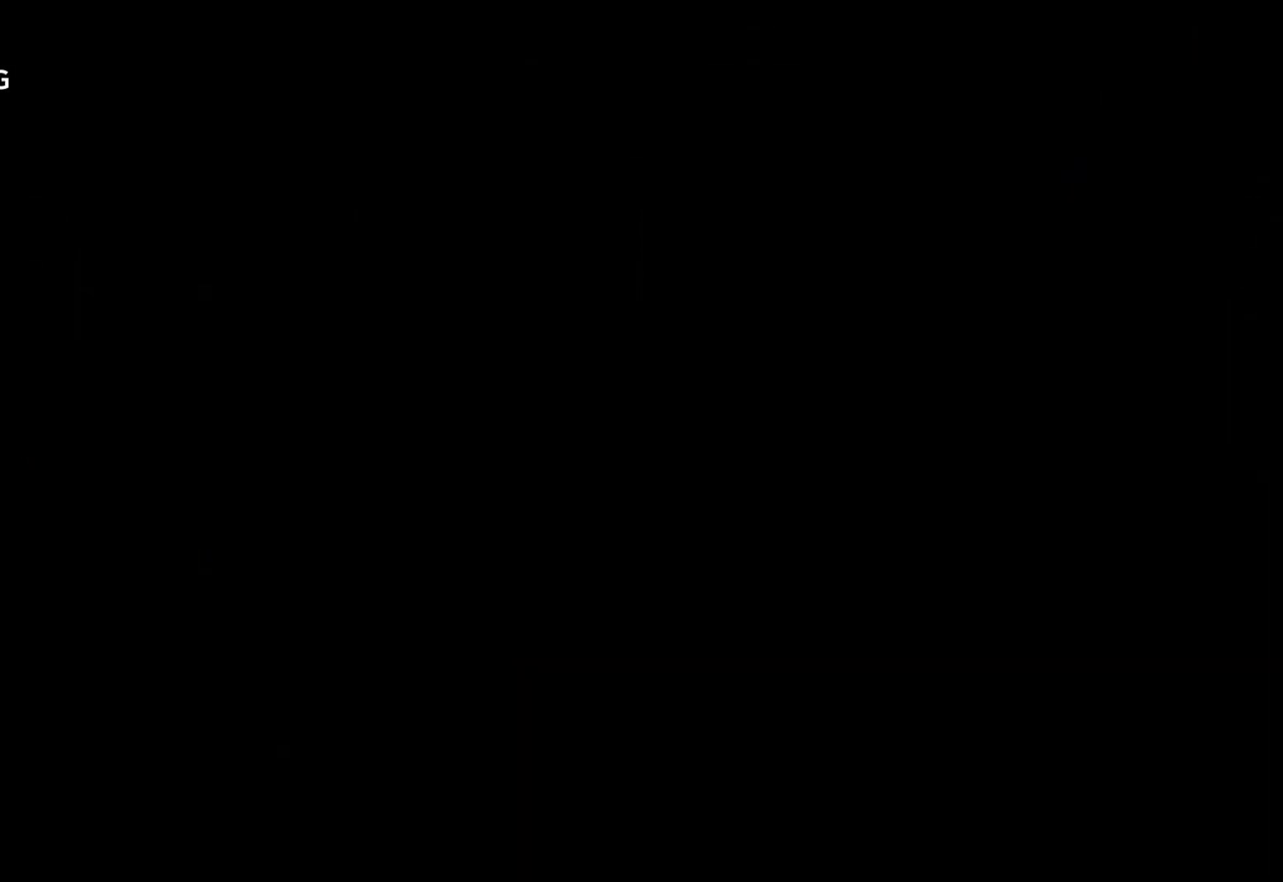
{"buttons": [], "left_stick": "center", "right_stick": "center", "events": []}
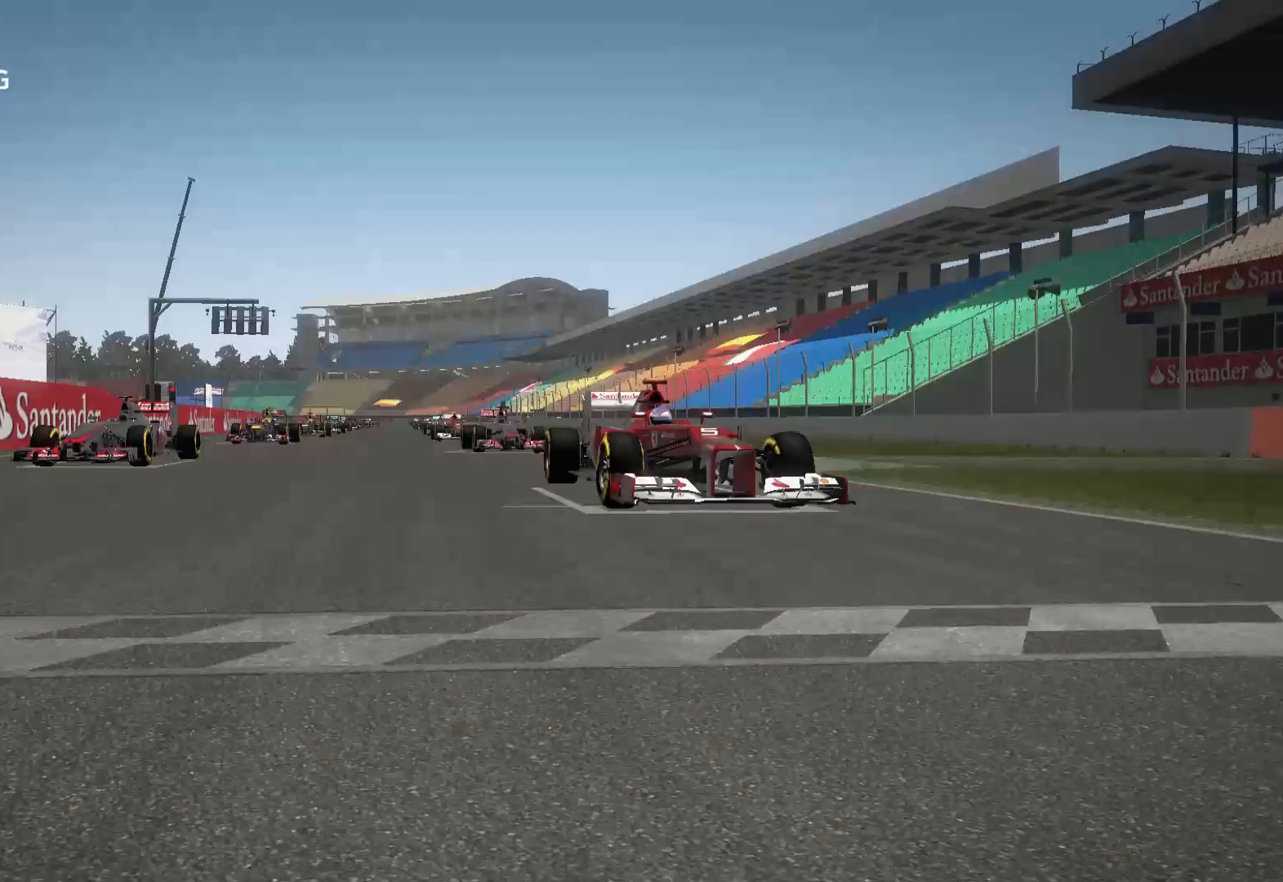
{"buttons": [], "left_stick": "center", "right_stick": "center", "events": []}
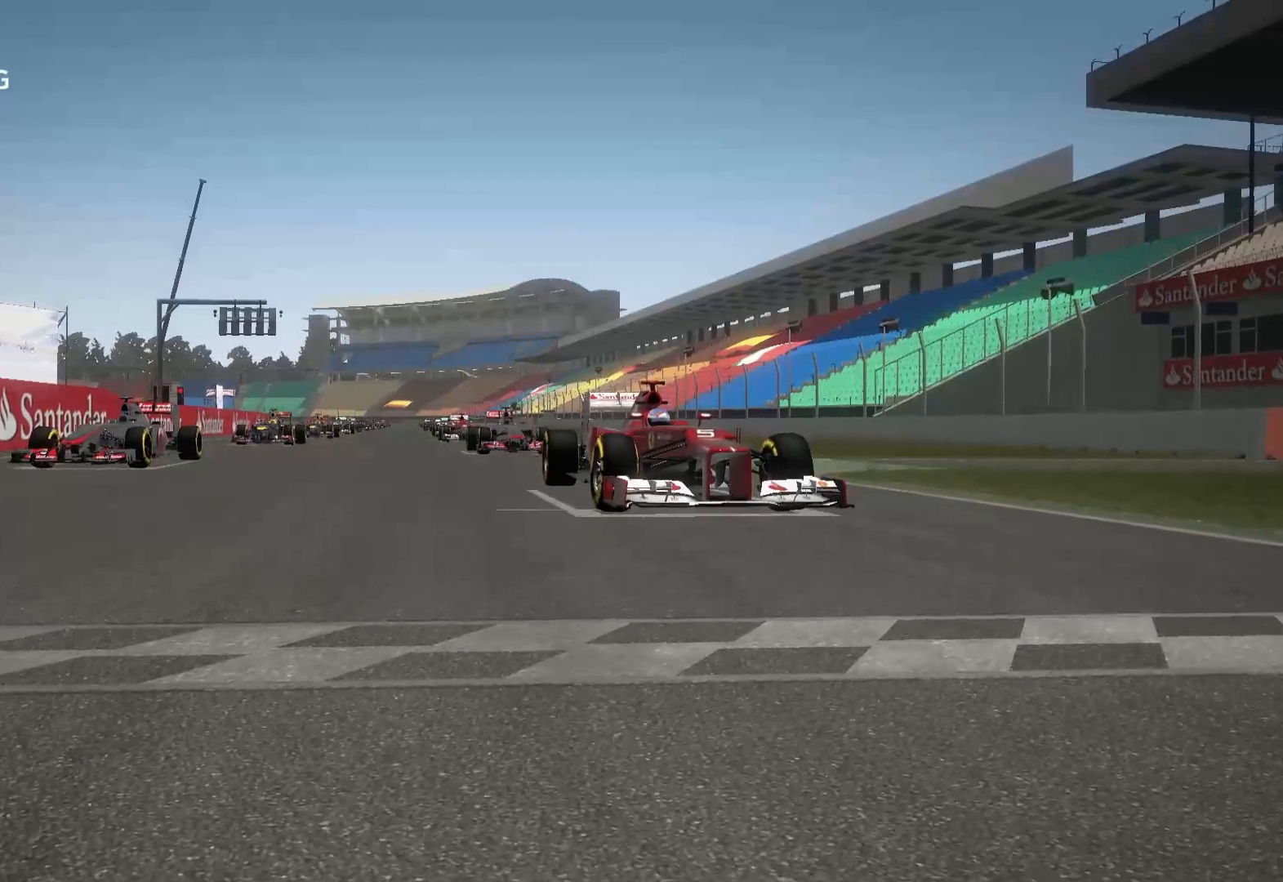
{"buttons": [], "left_stick": "center", "right_stick": "center", "events": []}
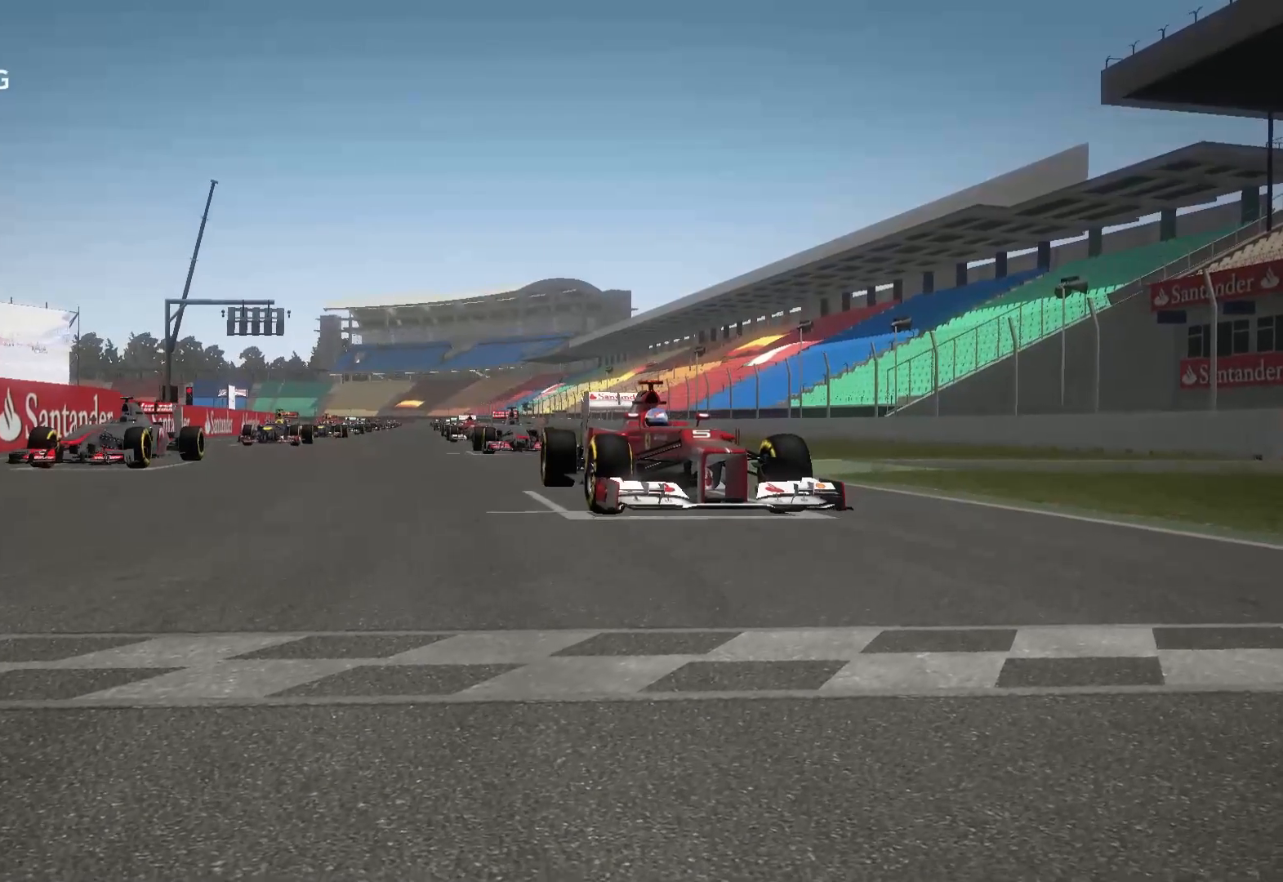
{"buttons": [], "left_stick": "center", "right_stick": "center", "events": [[17, "DPAD_UP", "down"], [133, "DPAD_UP", "up"]]}
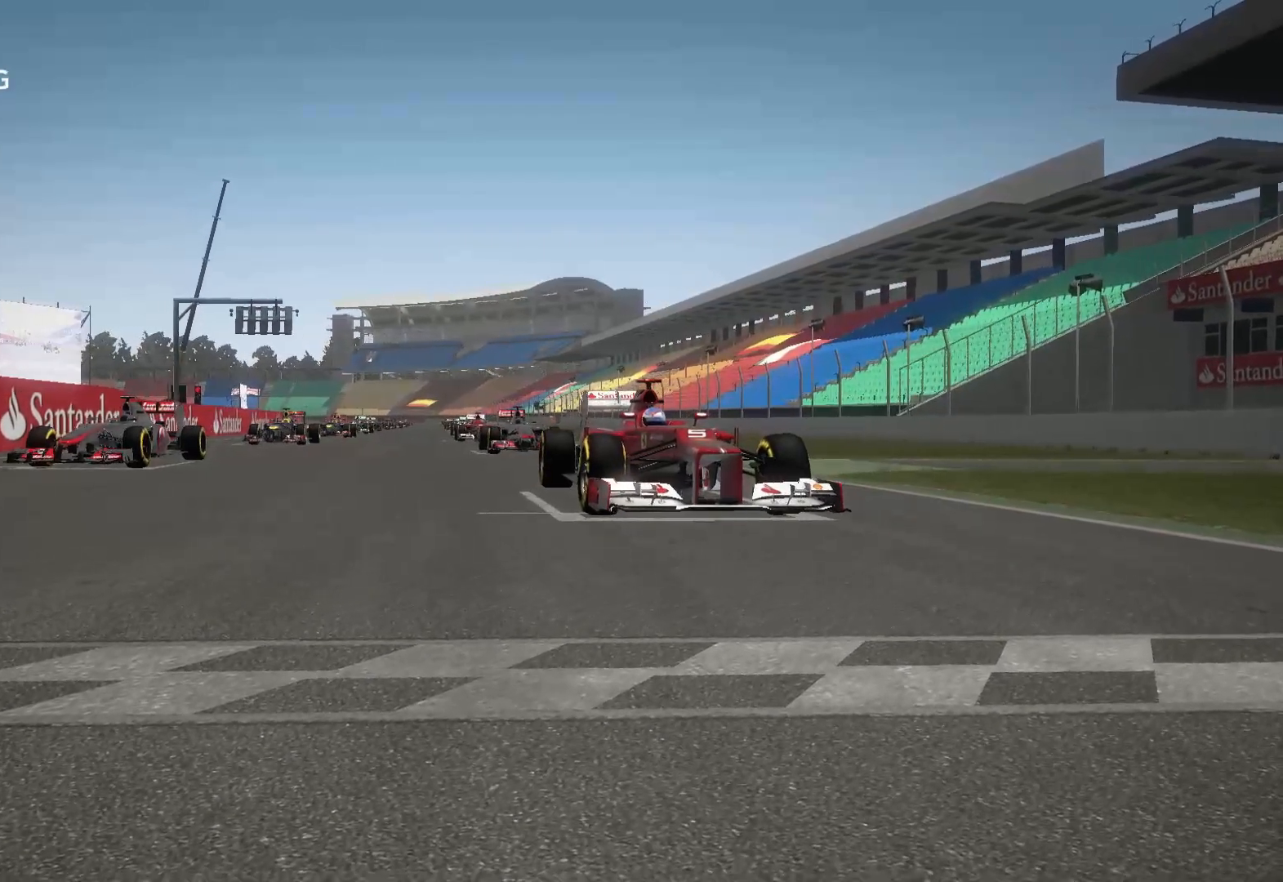
{"buttons": [], "left_stick": "center", "right_stick": "center", "events": [[267, "DPAD_RIGHT", "down"], [417, "DPAD_RIGHT", "up"]]}
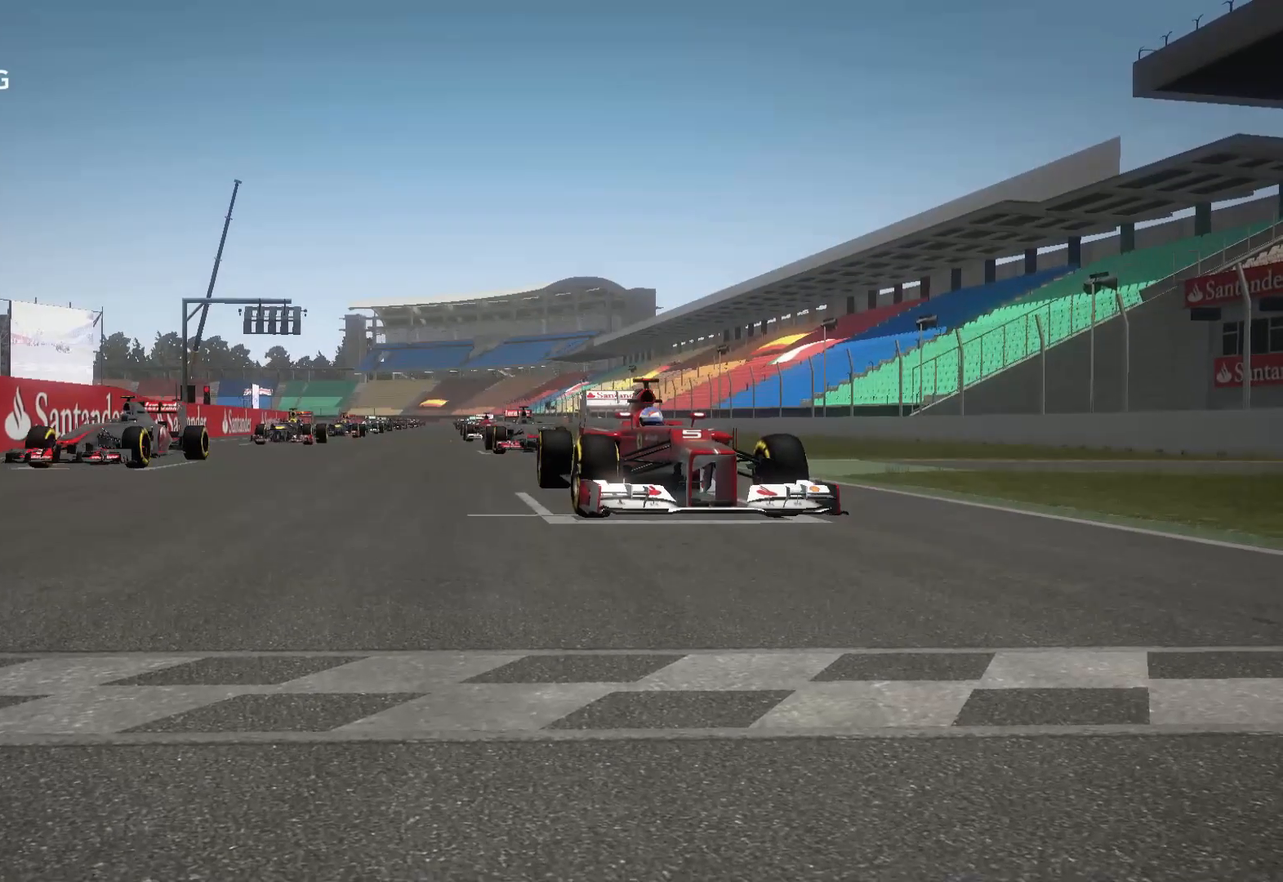
{"buttons": [], "left_stick": "center", "right_stick": "center", "events": [[150, "DPAD_LEFT", "down"], [250, "DPAD_LEFT", "up"]]}
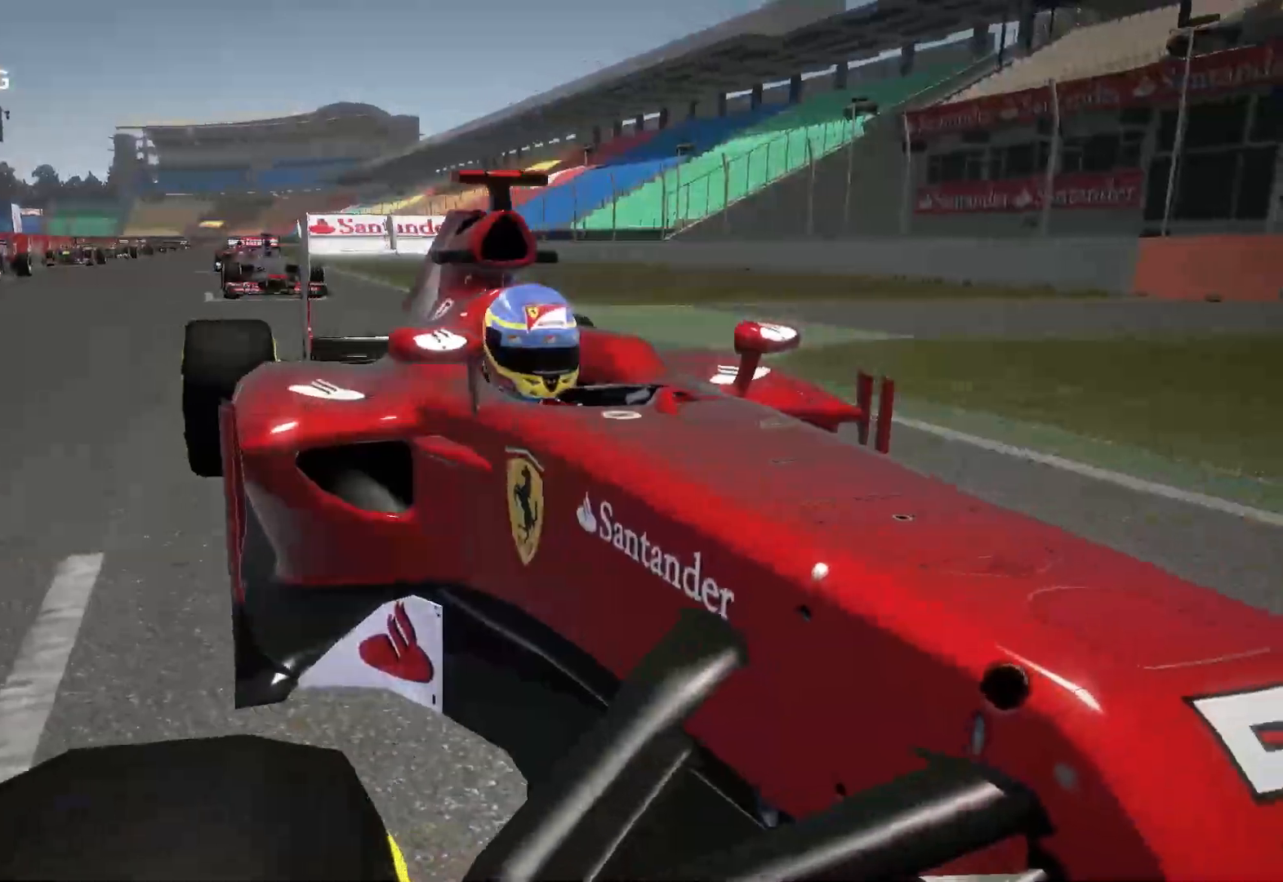
{"buttons": [], "left_stick": "center", "right_stick": "center", "events": [[117, "DPAD_DOWN", "down"], [267, "DPAD_DOWN", "up"]]}
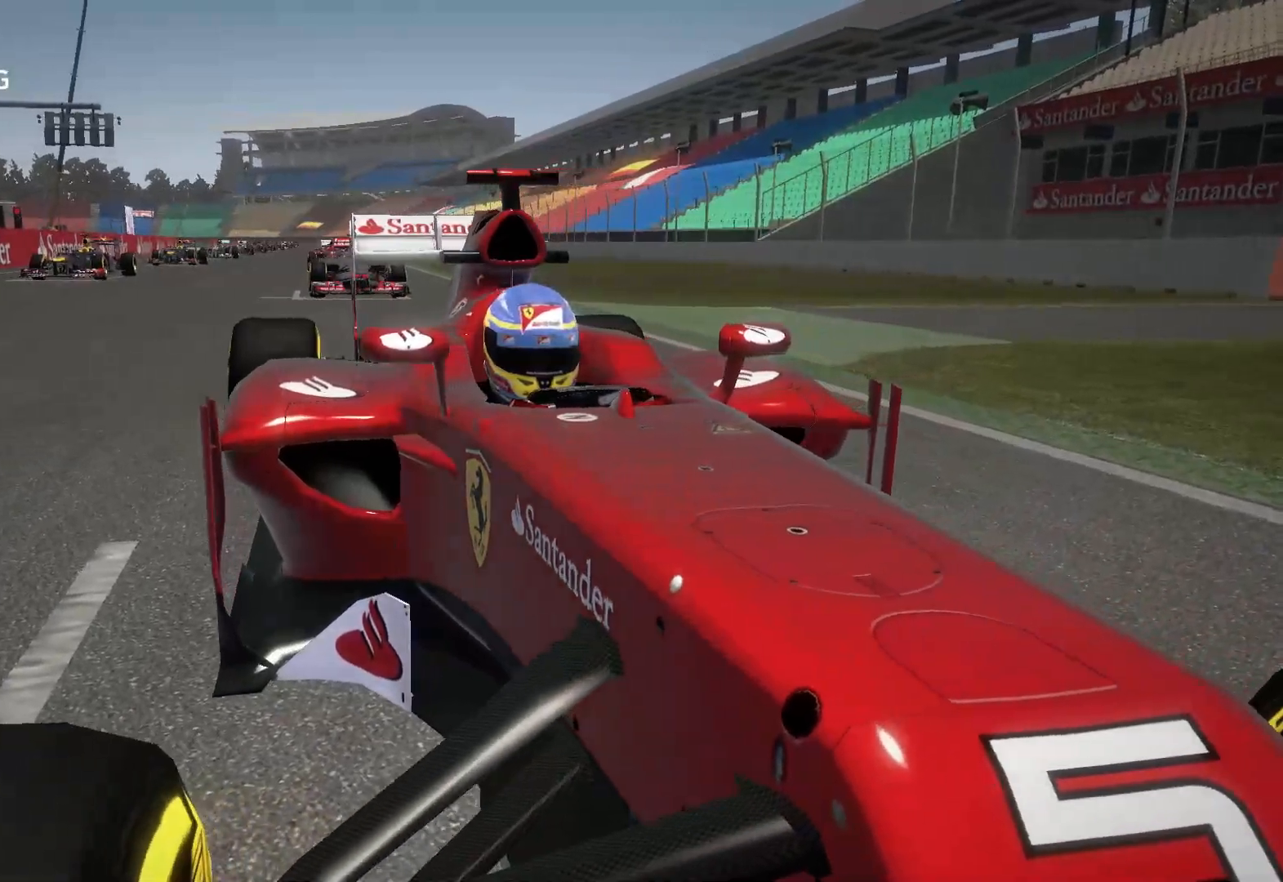
{"buttons": [], "left_stick": "center", "right_stick": "center", "events": [[133, "DPAD_UP", "down"], [250, "DPAD_UP", "up"]]}
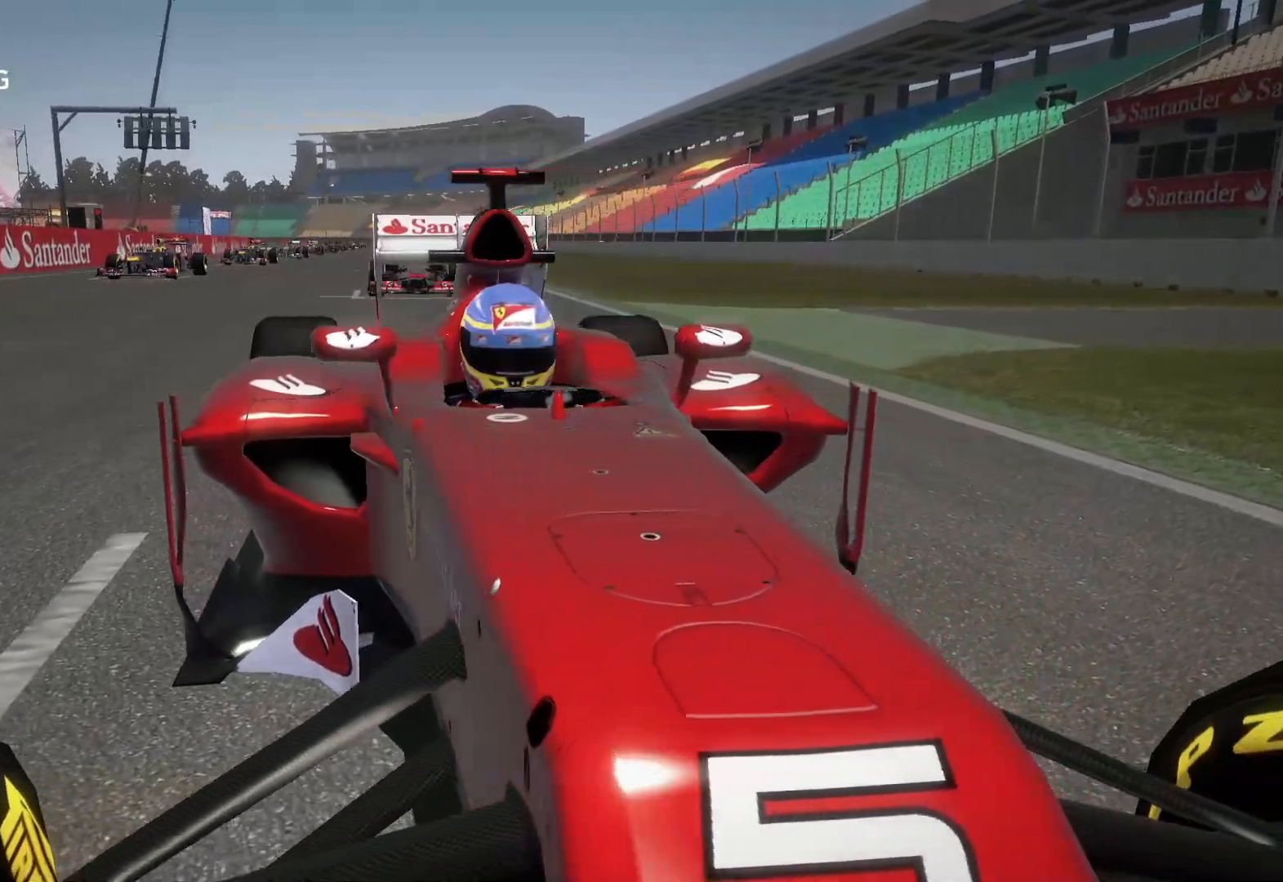
{"buttons": [], "left_stick": "center", "right_stick": "center", "events": [[133, "DPAD_RIGHT", "down"], [250, "DPAD_RIGHT", "up"]]}
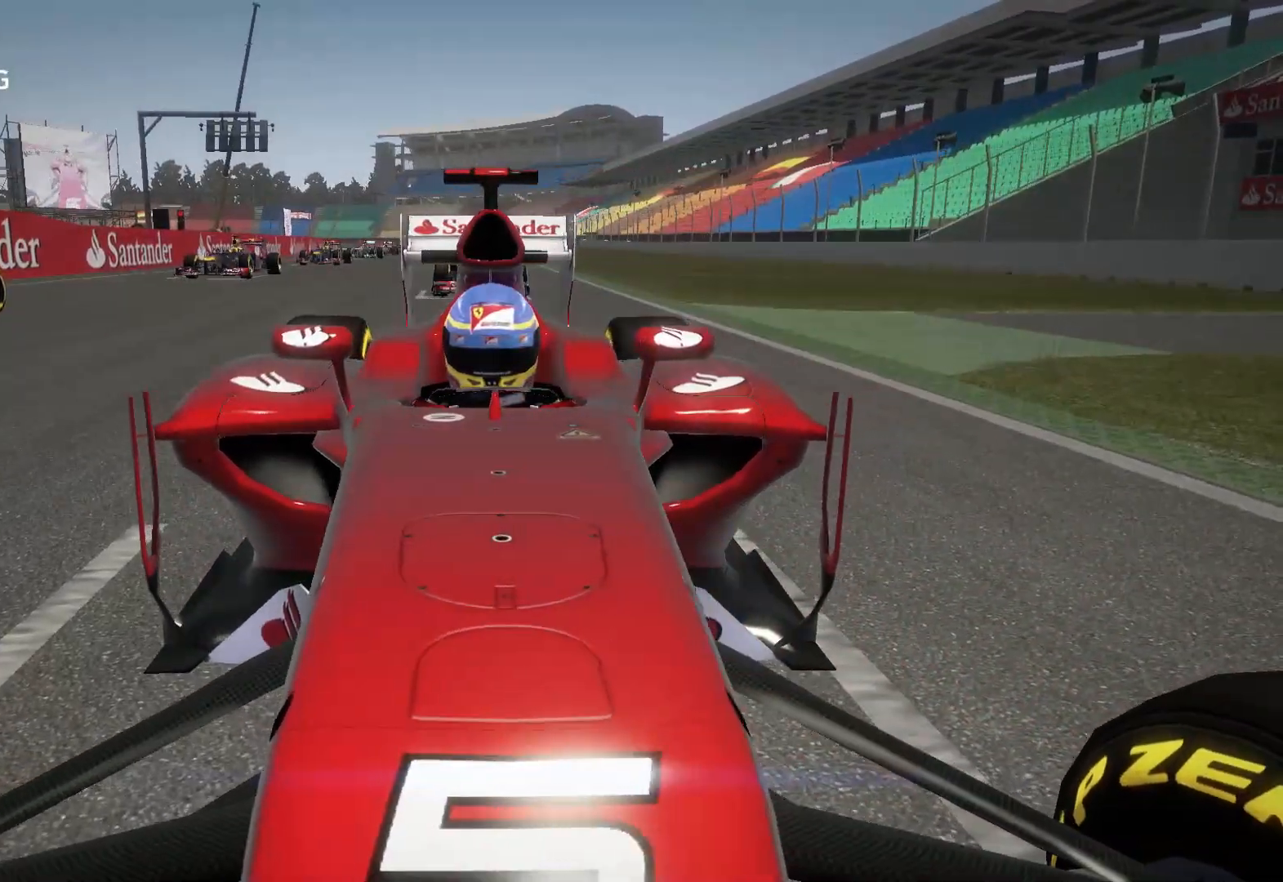
{"buttons": [], "left_stick": "center", "right_stick": "center", "events": [[100, "DPAD_LEFT", "down"], [250, "DPAD_LEFT", "up"]]}